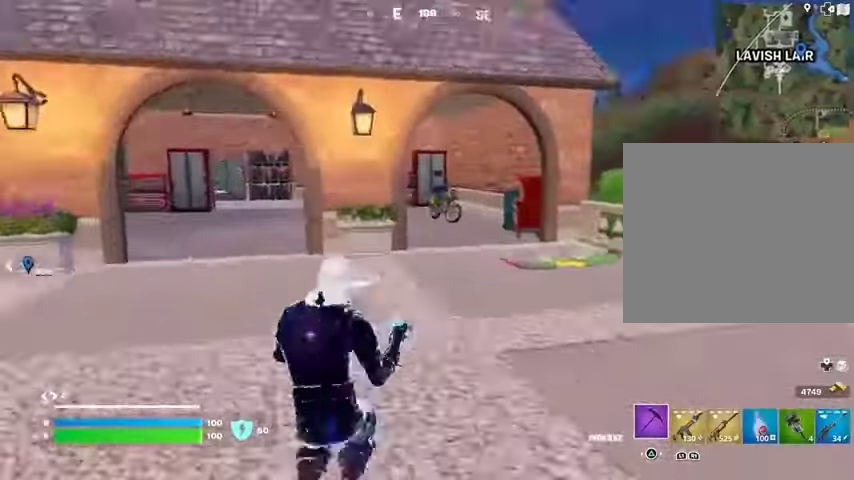
Gameplay with a controller (PlayStation layout); each line is a JSON object with the inputs held at the frame after it. "events" lists button and stick changes between this image and that frame as [ms after this image, input, new state], when the widget could be followed in between.
{"buttons": [], "left_stick": "right", "right_stick": "center", "events": [[33, "L3", "up"], [67, "right_stick", "center"], [233, "right_stick", "down-right"], [300, "right_stick", "center"], [400, "SQUARE", "down"], [433, "SQUARE", "up"], [467, "left_stick", "right"]]}
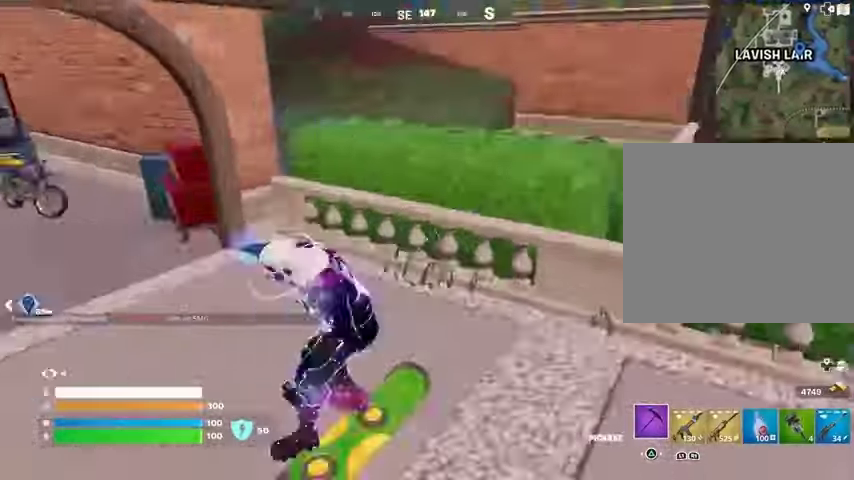
{"buttons": [], "left_stick": "up-right", "right_stick": "center", "events": [[33, "right_stick", "right"], [133, "R1", "down"], [233, "R1", "up"], [333, "right_stick", "center"], [467, "left_stick", "up-right"]]}
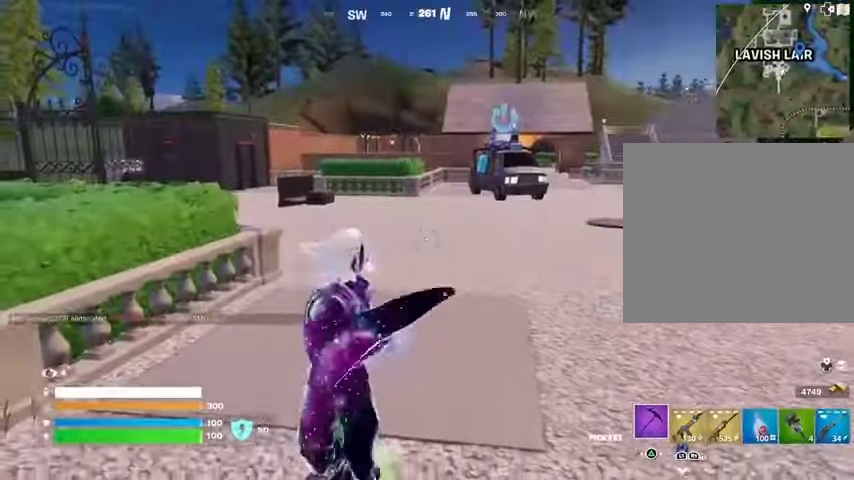
{"buttons": [], "left_stick": "up", "right_stick": "center", "events": [[100, "left_stick", "up"]]}
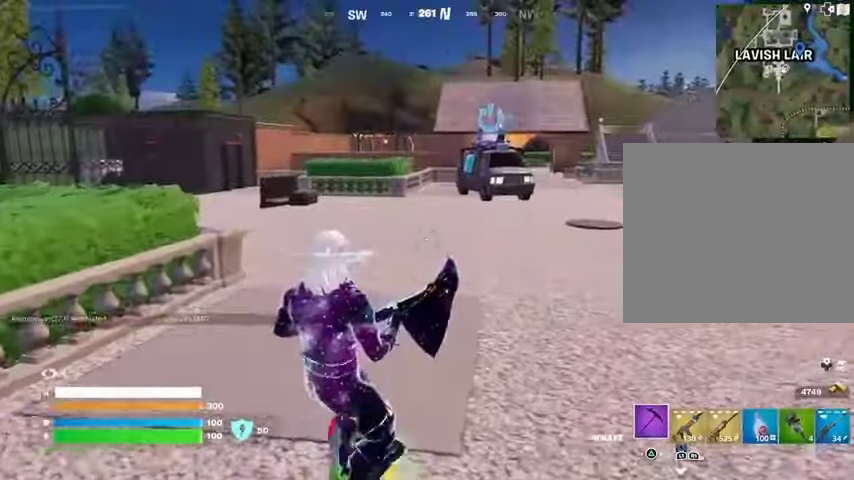
{"buttons": [], "left_stick": "up-right", "right_stick": "center", "events": [[33, "right_stick", "left"], [167, "right_stick", "center"], [300, "left_stick", "up-right"]]}
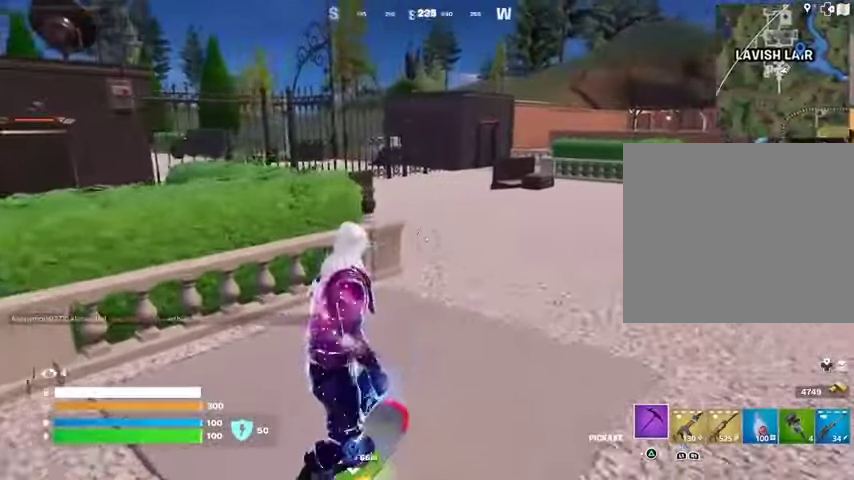
{"buttons": [], "left_stick": "up", "right_stick": "center"}
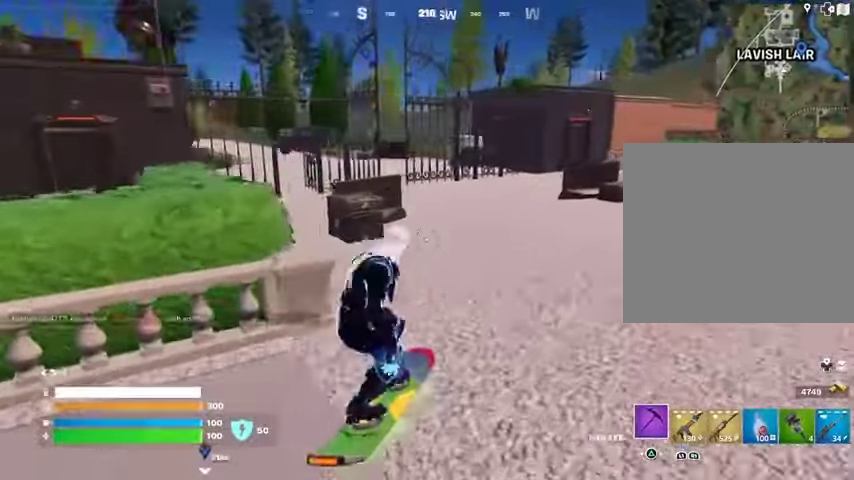
{"buttons": [], "left_stick": "up-left", "right_stick": "center", "events": [[333, "left_stick", "up-left"]]}
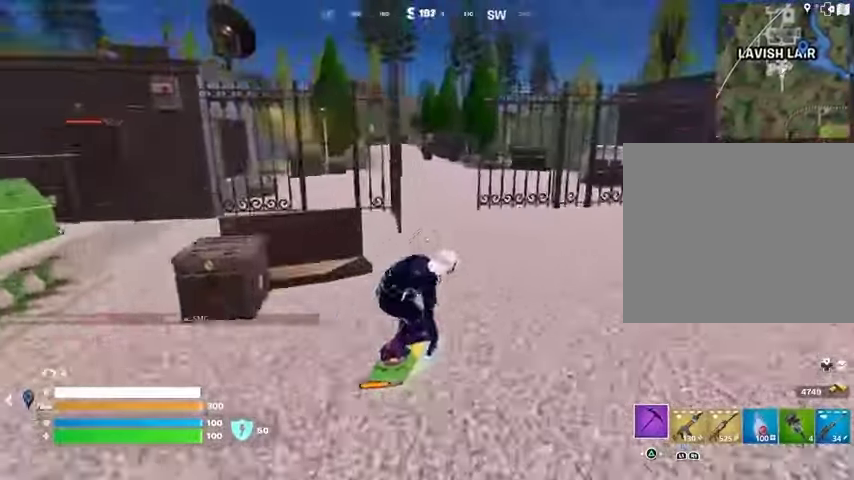
{"buttons": [], "left_stick": "up", "right_stick": "center", "events": [[467, "left_stick", "up"]]}
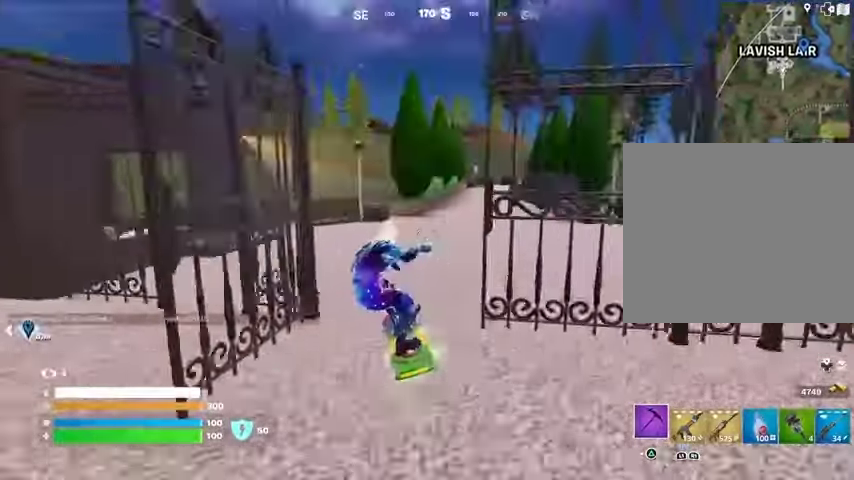
{"buttons": [], "left_stick": "up", "right_stick": "center", "events": [[67, "left_stick", "up-right"], [400, "left_stick", "up"]]}
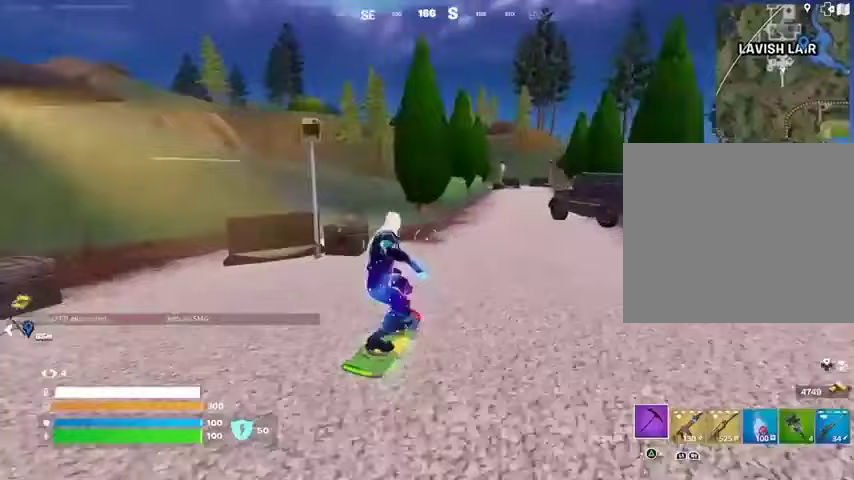
{"buttons": [], "left_stick": "up-left", "right_stick": "center", "events": [[133, "left_stick", "up-left"], [367, "right_stick", "left"], [500, "right_stick", "center"]]}
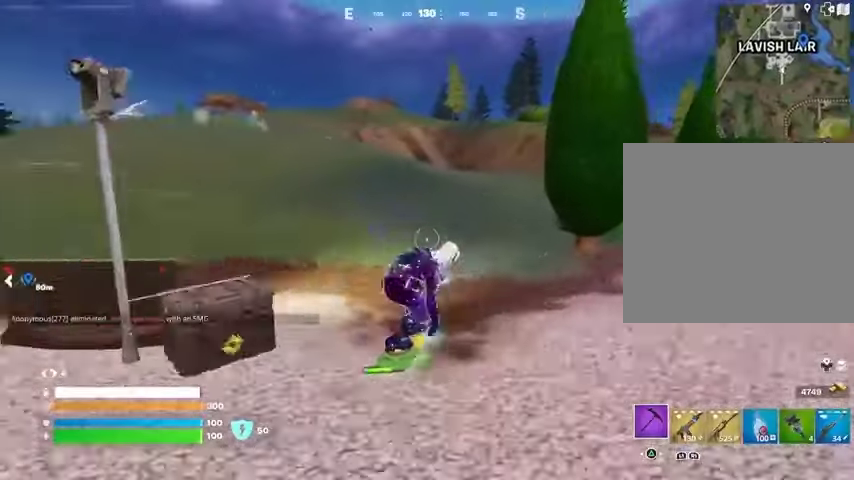
{"buttons": [], "left_stick": "up-left", "right_stick": "center", "events": []}
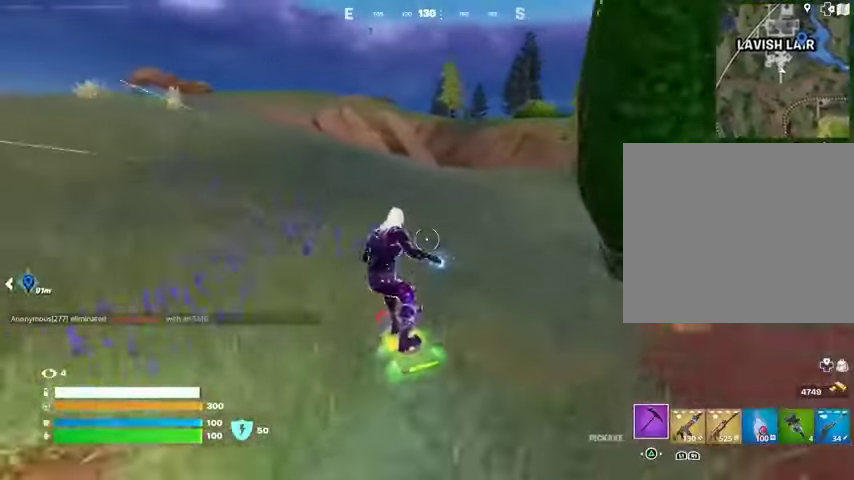
{"buttons": [], "left_stick": "up", "right_stick": "center", "events": [[100, "right_stick", "left"], [233, "right_stick", "center"], [333, "left_stick", "up"]]}
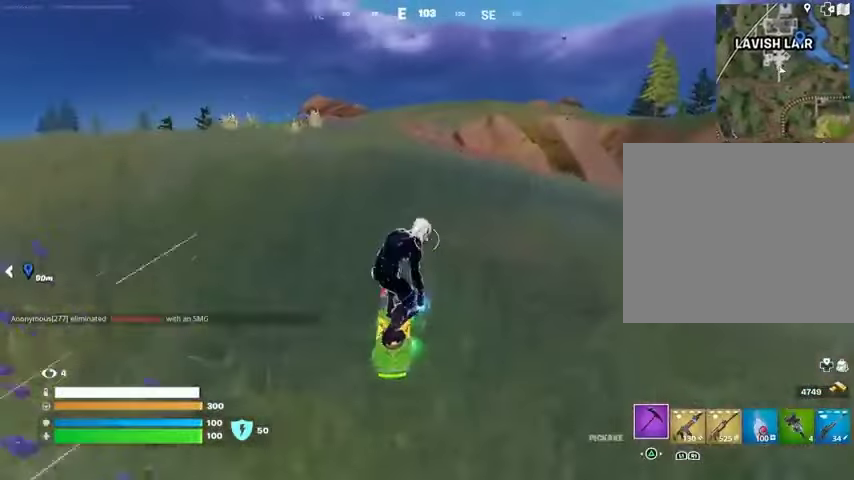
{"buttons": [], "left_stick": "up", "right_stick": "center", "events": []}
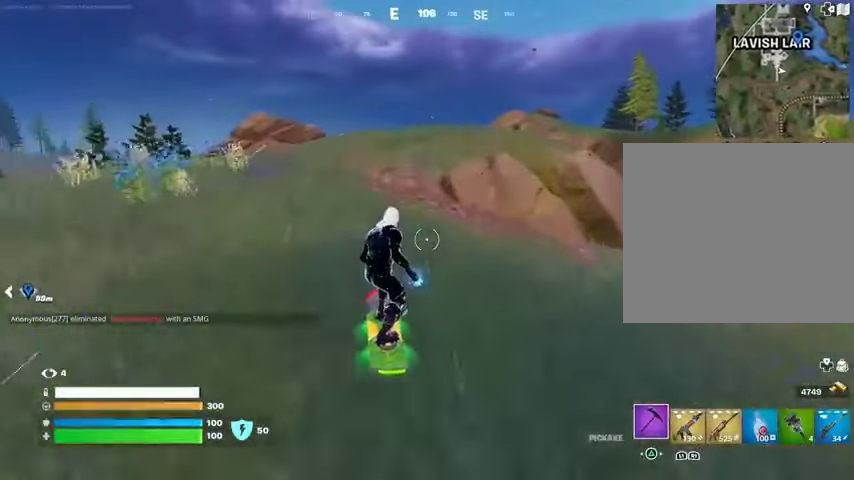
{"buttons": [], "left_stick": "up", "right_stick": "center", "events": []}
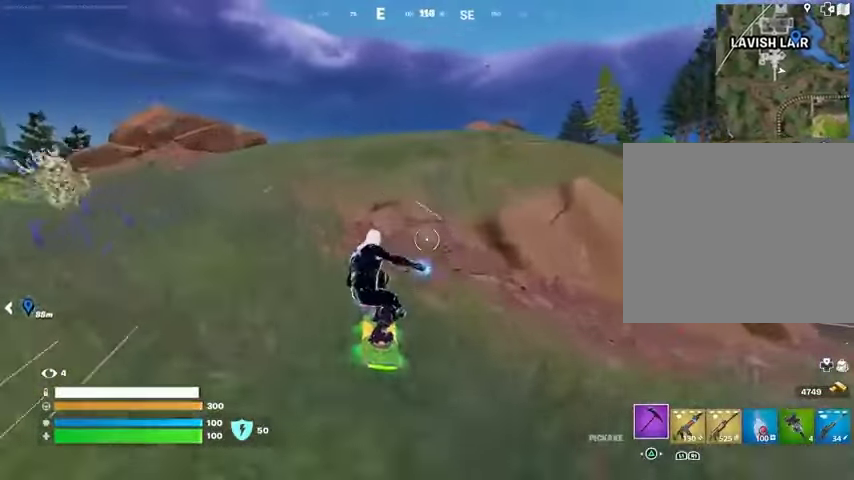
{"buttons": [], "left_stick": "up", "right_stick": "center", "events": [[367, "CROSS", "down"], [433, "CROSS", "up"]]}
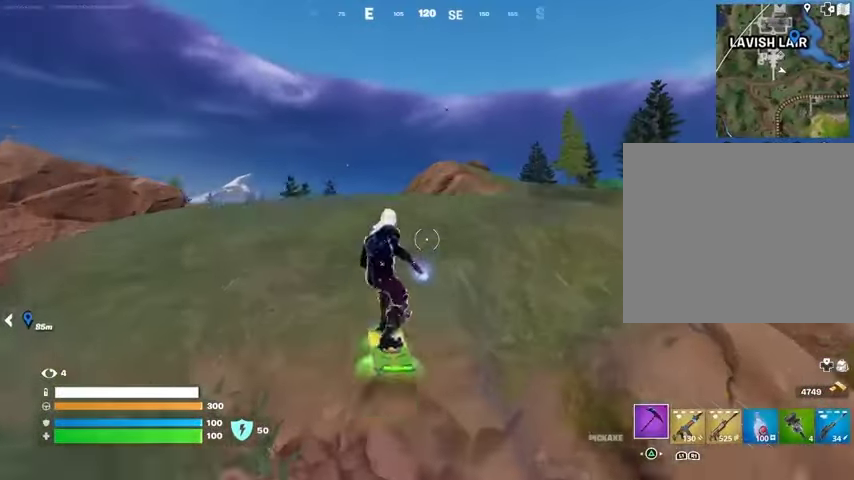
{"buttons": [], "left_stick": "down-right", "right_stick": "center", "events": [[300, "left_stick", "down-right"]]}
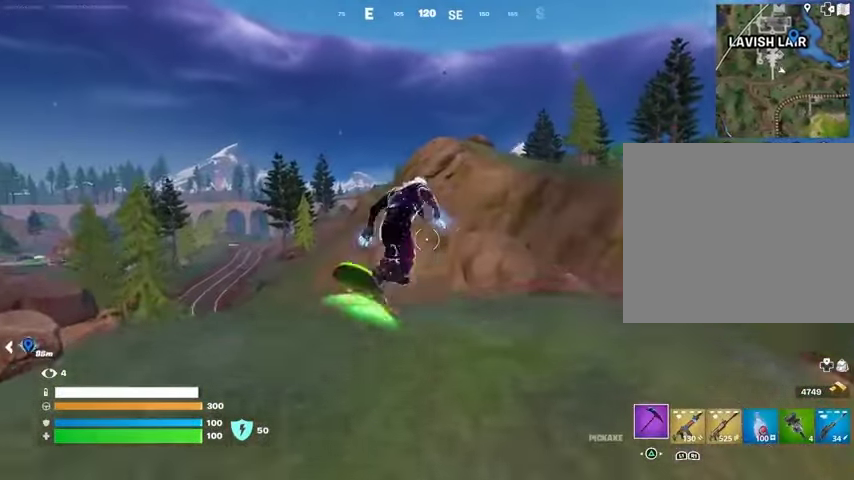
{"buttons": ["L3"], "left_stick": "down", "right_stick": "center", "events": [[67, "left_stick", "down"], [367, "L3", "down"]]}
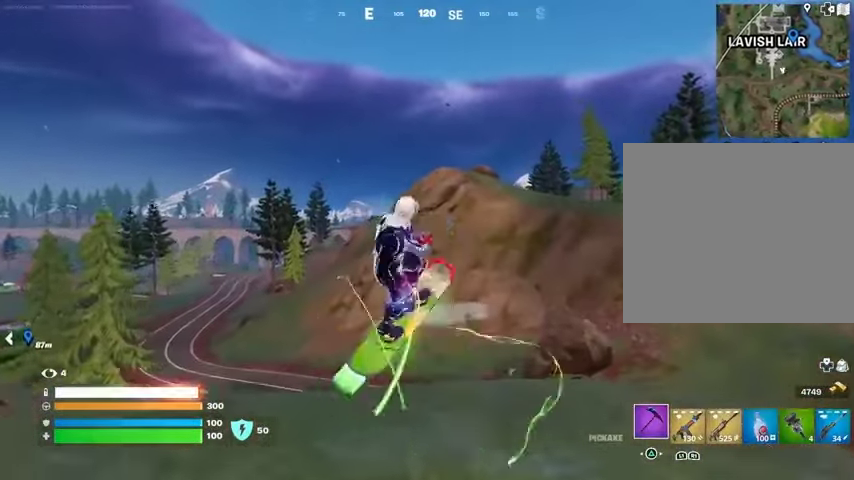
{"buttons": ["L3"], "left_stick": "center", "right_stick": "center", "events": [[33, "left_stick", "right"], [133, "left_stick", "up-right"], [300, "left_stick", "center"]]}
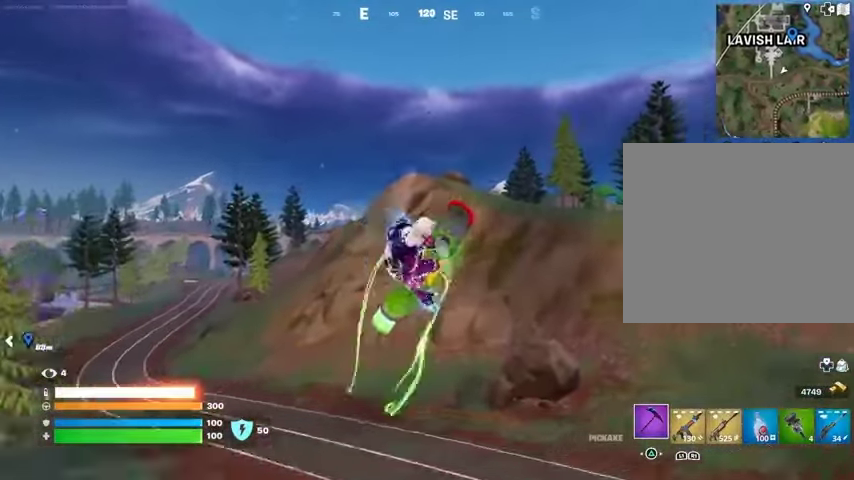
{"buttons": ["L3"], "left_stick": "down-left", "right_stick": "center", "events": [[33, "left_stick", "left"], [33, "right_stick", "right"], [167, "left_stick", "down-left"], [200, "right_stick", "center"]]}
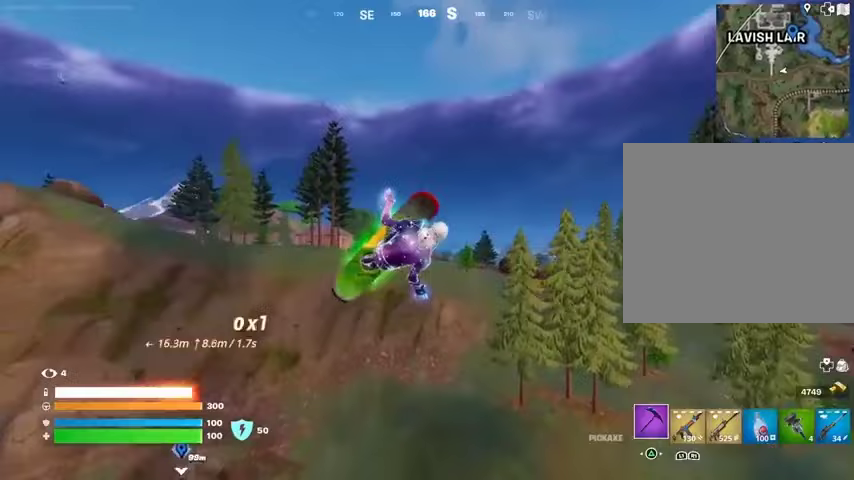
{"buttons": [], "left_stick": "down-left", "right_stick": "center", "events": [[267, "L3", "up"]]}
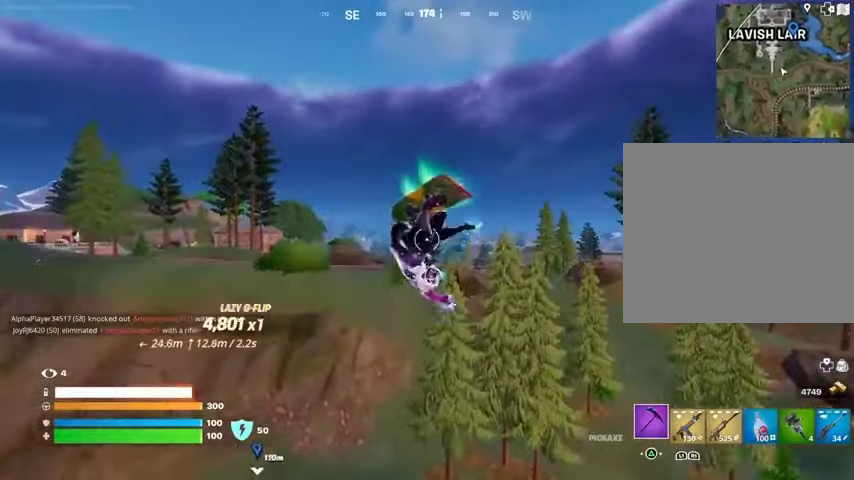
{"buttons": [], "left_stick": "down-left", "right_stick": "center", "events": []}
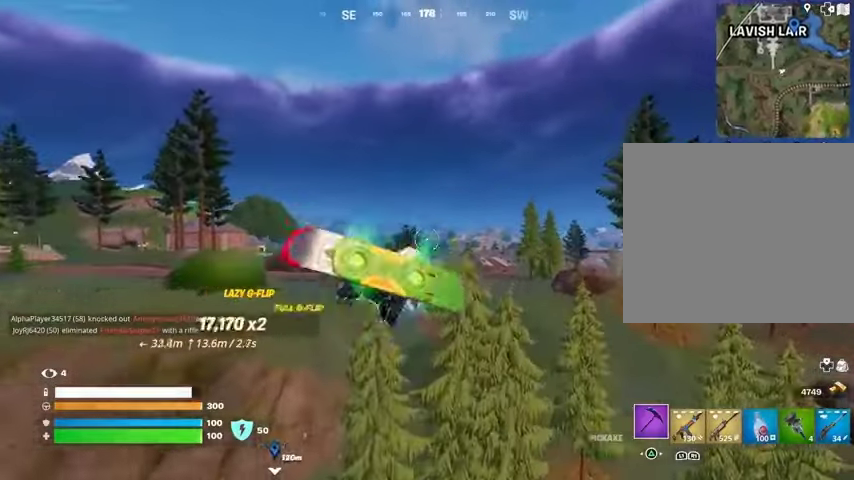
{"buttons": [], "left_stick": "down-left", "right_stick": "center", "events": []}
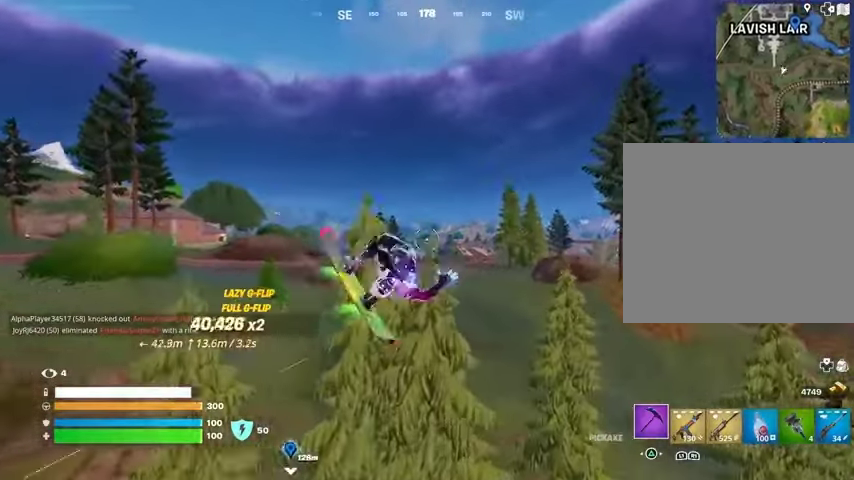
{"buttons": [], "left_stick": "down-left", "right_stick": "center", "events": []}
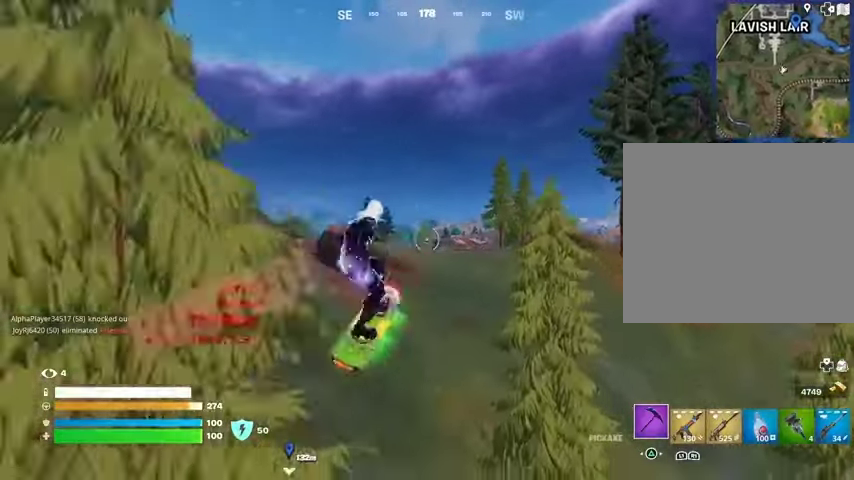
{"buttons": [], "left_stick": "down", "right_stick": "center", "events": [[100, "left_stick", "center"], [233, "left_stick", "up-left"], [233, "right_stick", "down-right"], [333, "left_stick", "down"], [400, "right_stick", "center"]]}
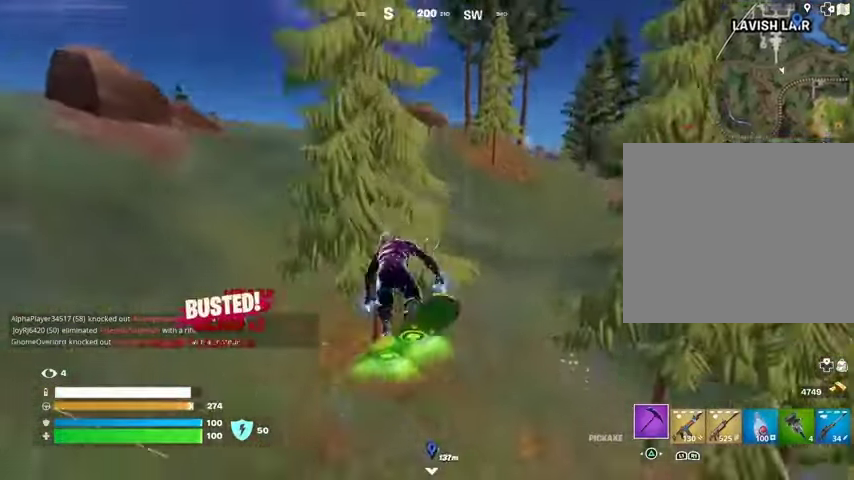
{"buttons": [], "left_stick": "up", "right_stick": "center", "events": [[200, "left_stick", "up"], [367, "right_stick", "up-left"], [500, "right_stick", "center"]]}
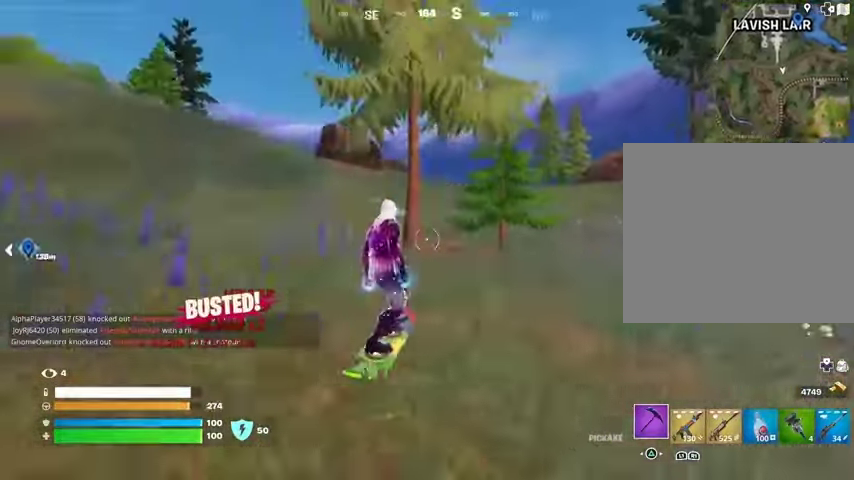
{"buttons": [], "left_stick": "up-right", "right_stick": "right", "events": [[367, "right_stick", "right"], [400, "left_stick", "up-right"]]}
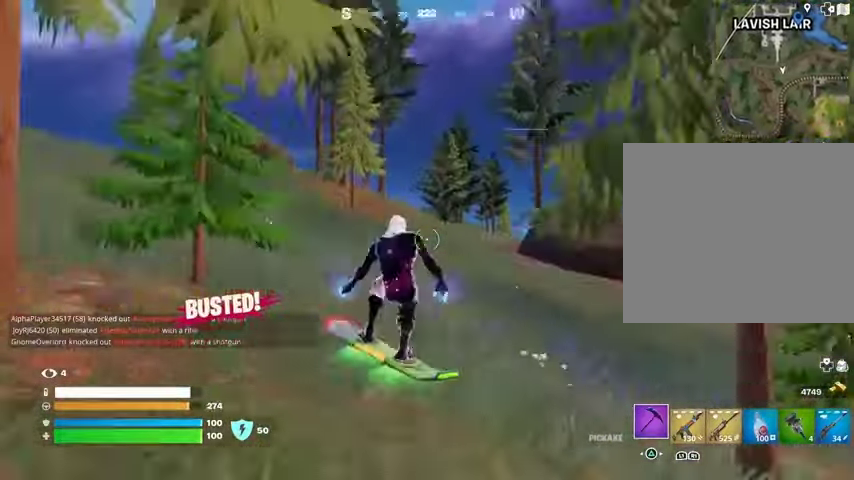
{"buttons": [], "left_stick": "up-left", "right_stick": "center", "events": [[33, "right_stick", "center"], [367, "left_stick", "up-left"], [400, "right_stick", "left"], [500, "right_stick", "center"]]}
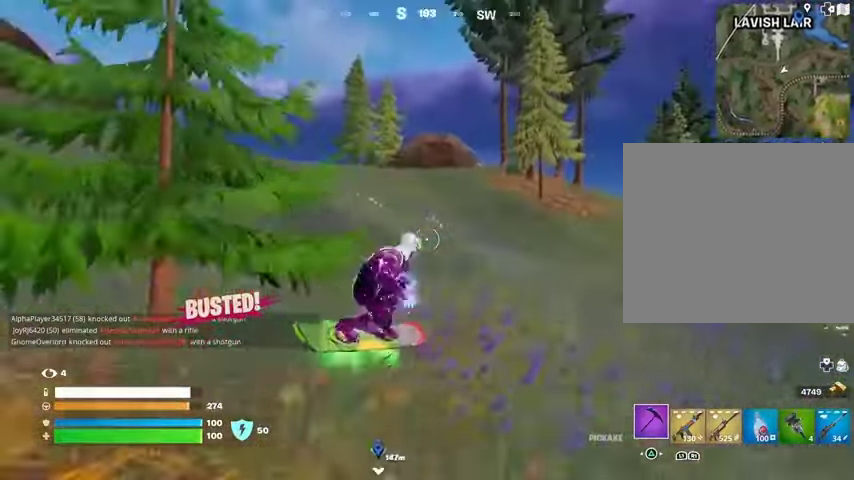
{"buttons": [], "left_stick": "up", "right_stick": "center", "events": [[200, "right_stick", "left"], [233, "left_stick", "up"], [367, "right_stick", "center"]]}
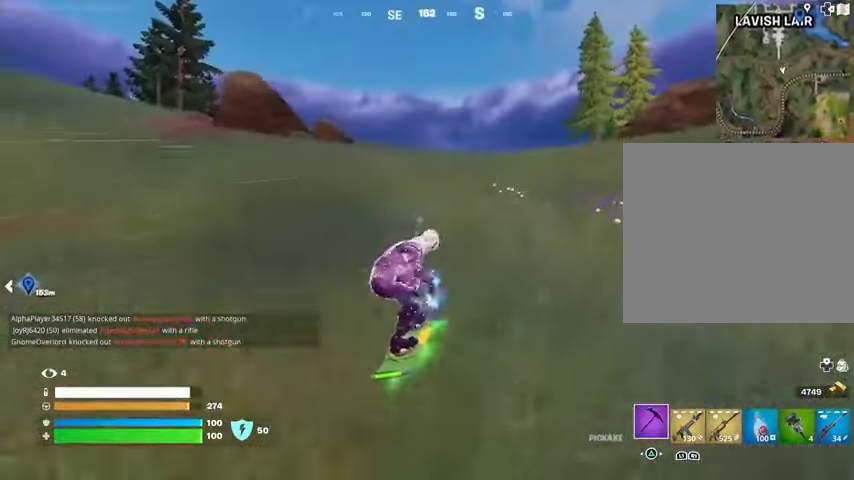
{"buttons": [], "left_stick": "up", "right_stick": "center", "events": []}
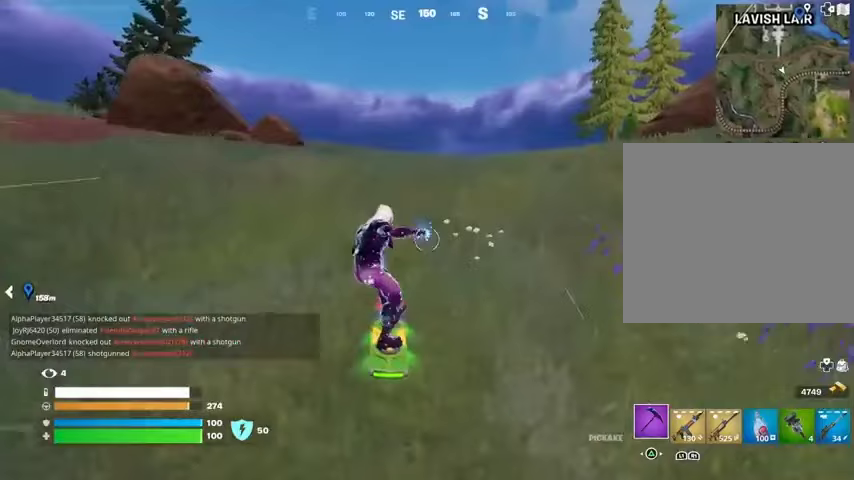
{"buttons": [], "left_stick": "up", "right_stick": "center", "events": []}
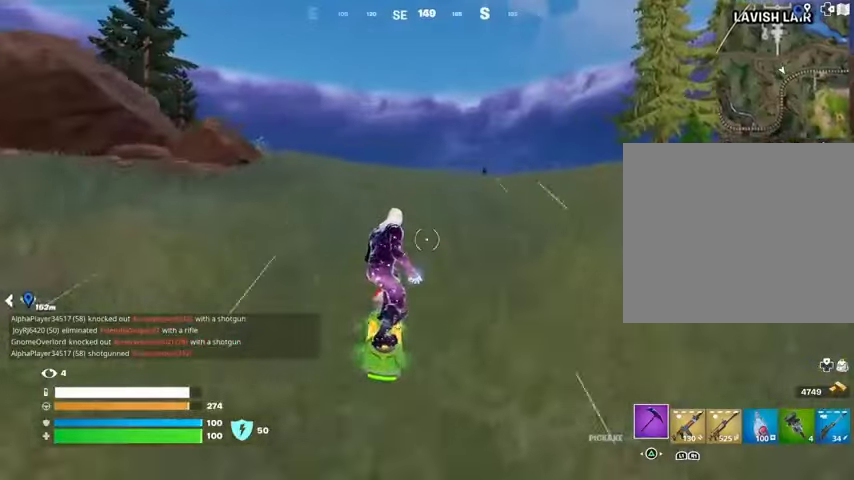
{"buttons": [], "left_stick": "up", "right_stick": "center", "events": []}